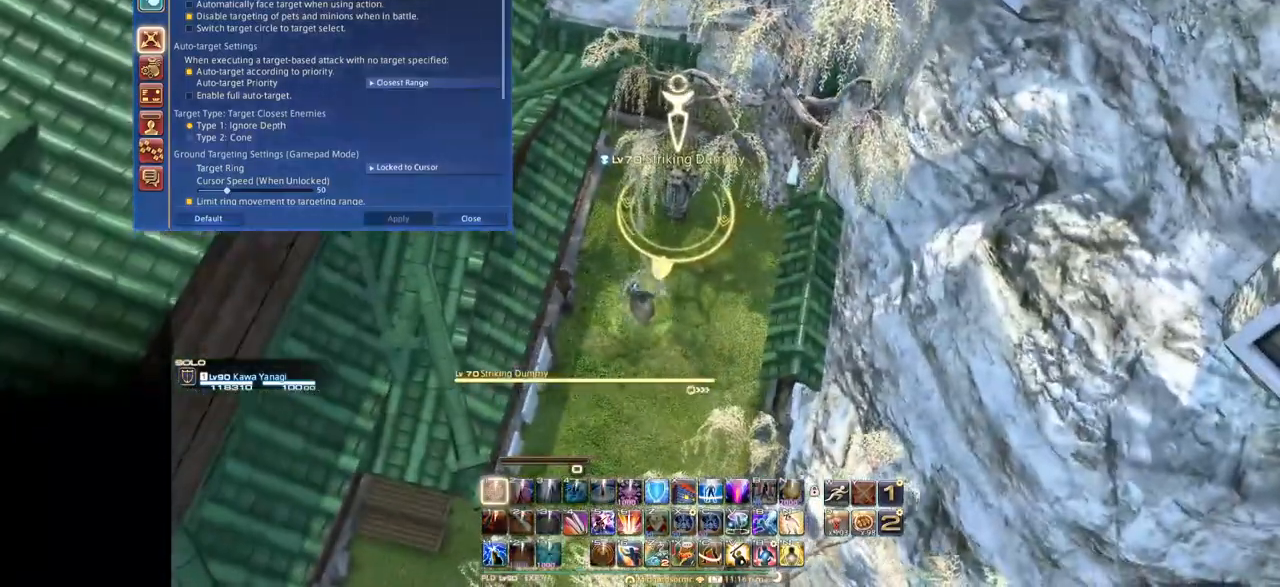
Gameplay with keyboard; each line is a JSON object with the keys held at the frame after it. "events" lists presses ("down") and releases ("up") of ".", "/", "0", "1", "2", "3", "4", "5", "6", "7", "8", "9", "a", "alt_l", "alt_r", "b", "backslash", "backspace", "c", "caps_lock", "comma", "ctrl_l", "ctrl_r", "d", "down", "e", "equals", "escape", "f", "f1", "f10", "f11", "f12", "f2", "f3", "f4", "f5", "f6", "f7", "f8", "f9", "g", "h", "i", "j", "k", "l", "lbracket", "left", "m", "minus", "n", "o", "p", "q", "quote", "r", "rbracket", "return", "right", "s", "semicolon", "shift_l", "shift_r", "space", "super", "t", "tab", "tilde", "u", "up", "v", "w", "x", "y" and "z" between this image and that frame as [ms after this image, input, new state], when the widget could be followed in between. No other keys are recorded. Mouse input is not recorded.
{"keys": ["d"], "events": [[500, "d", "down"]]}
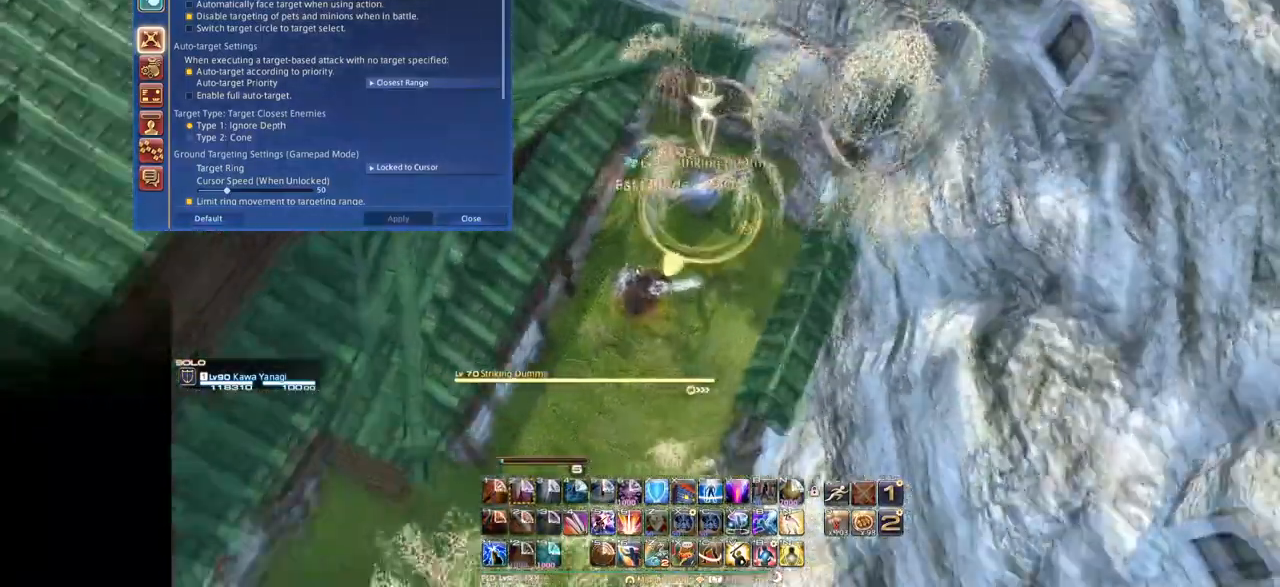
{"keys": ["d"], "events": [[151, "d", "up"], [367, "d", "down"]]}
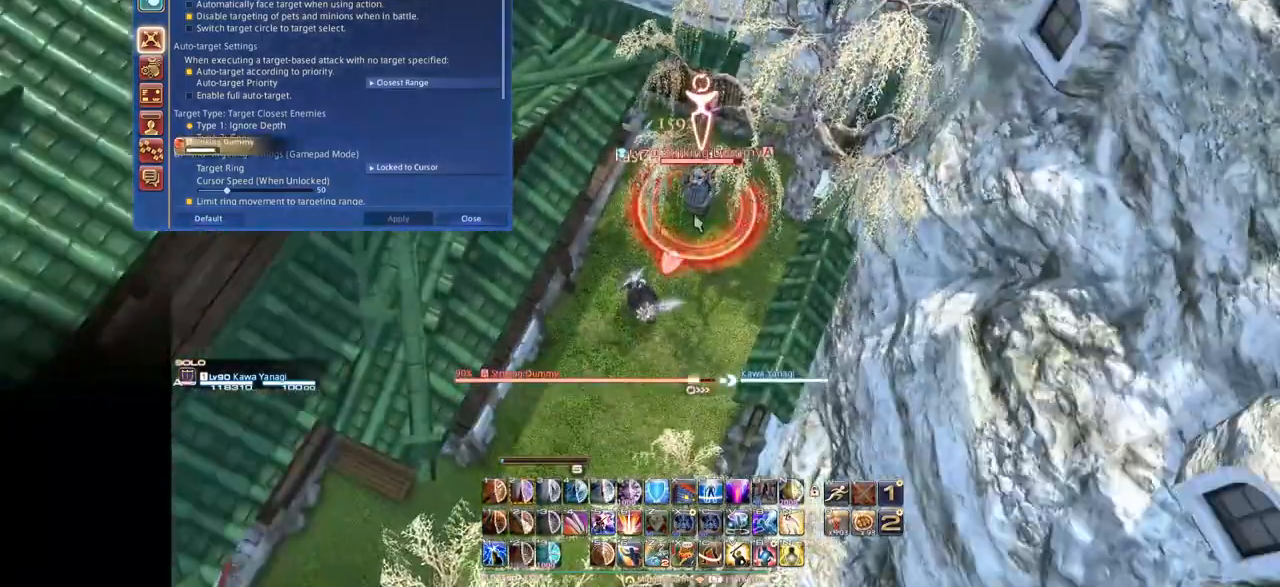
{"keys": ["s"], "events": [[133, "d", "up"], [384, "s", "down"]]}
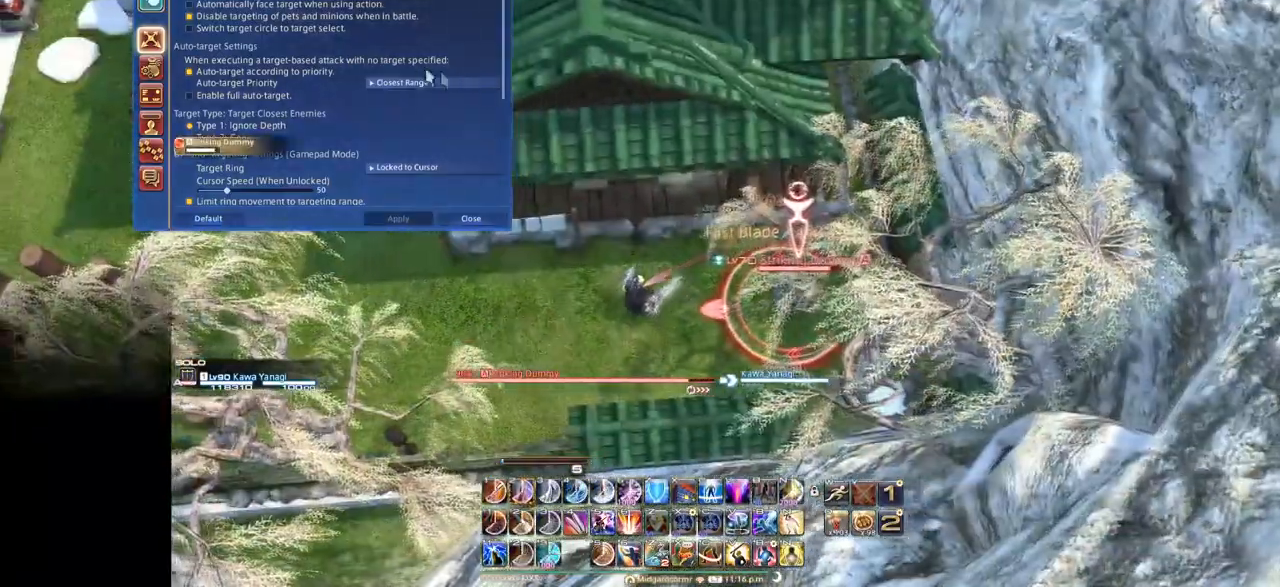
{"keys": [], "events": [[34, "s", "up"]]}
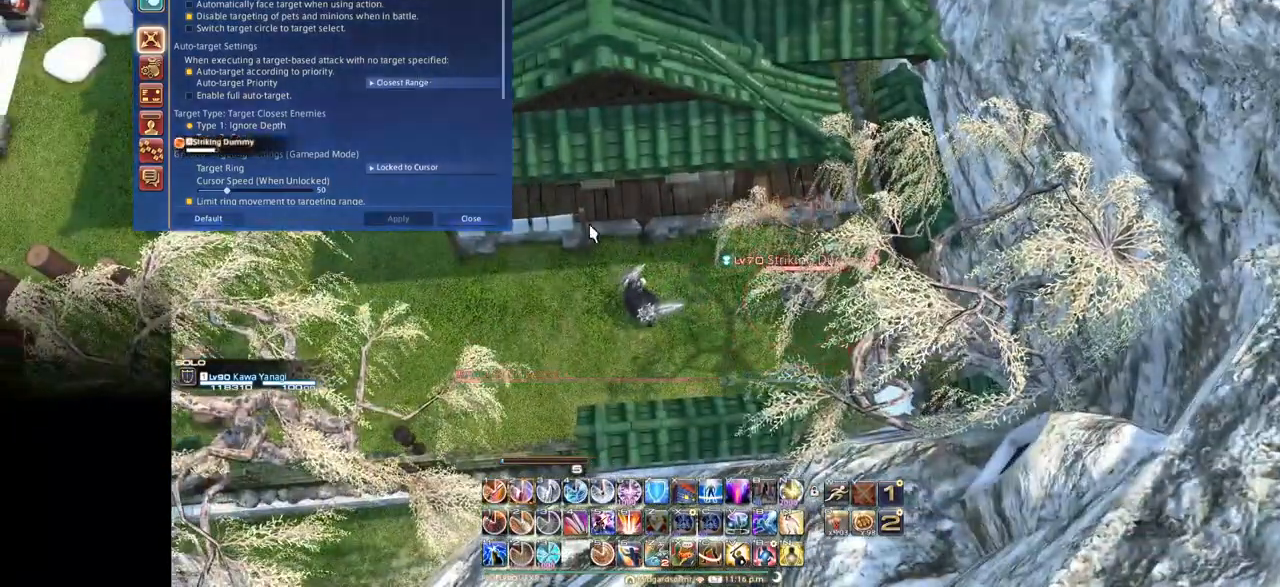
{"keys": [], "events": []}
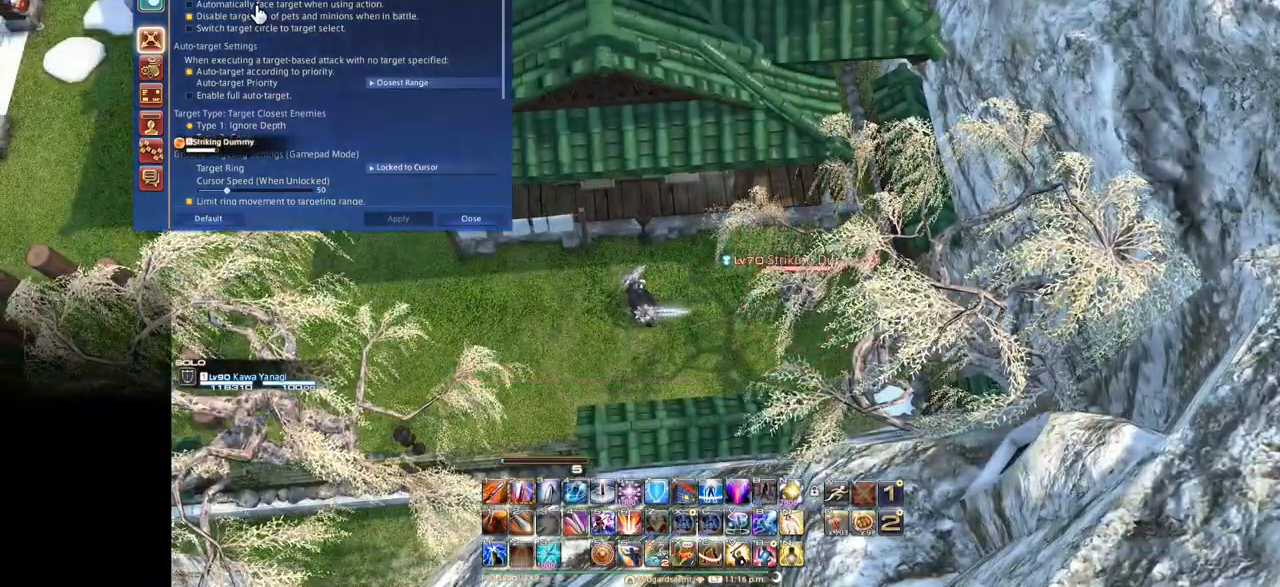
{"keys": [], "events": []}
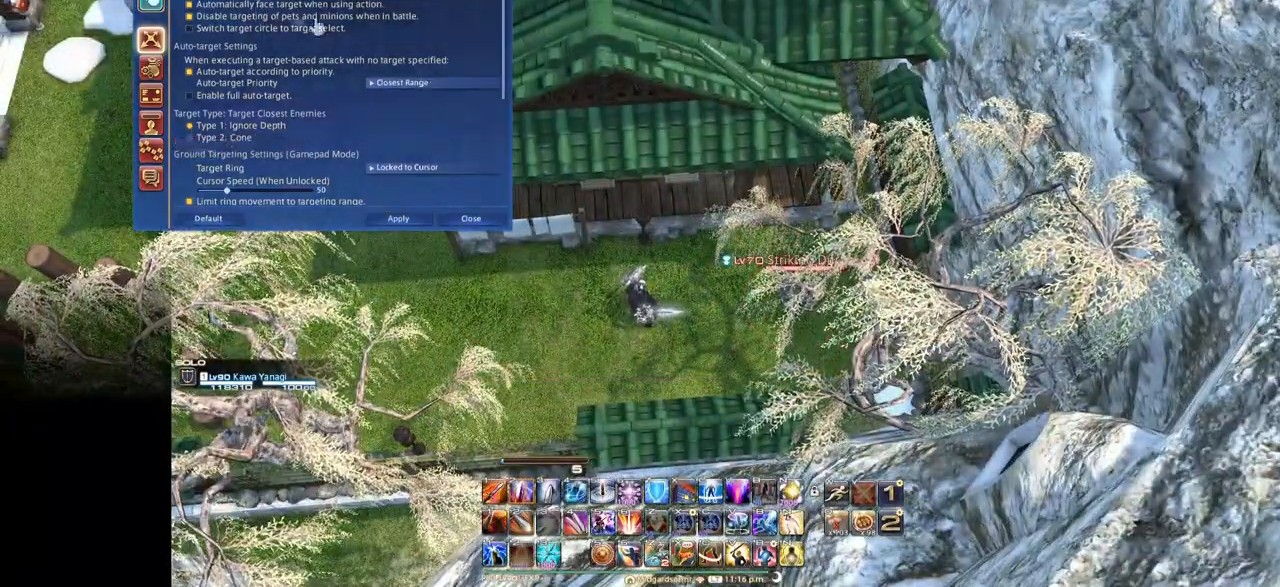
{"keys": [], "events": []}
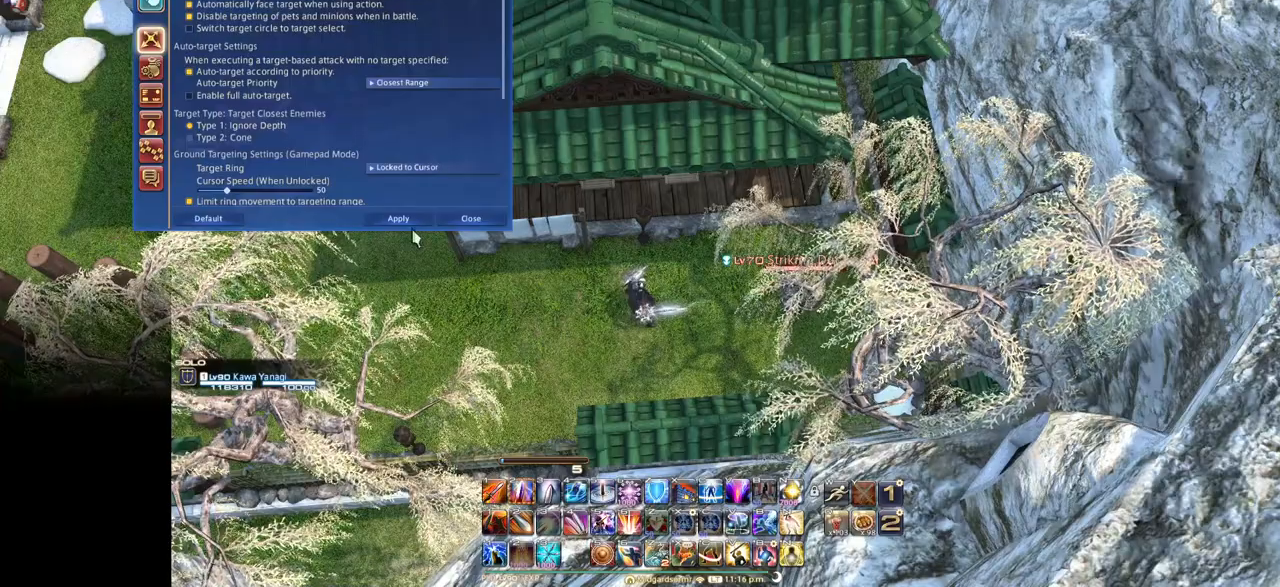
{"keys": [], "events": []}
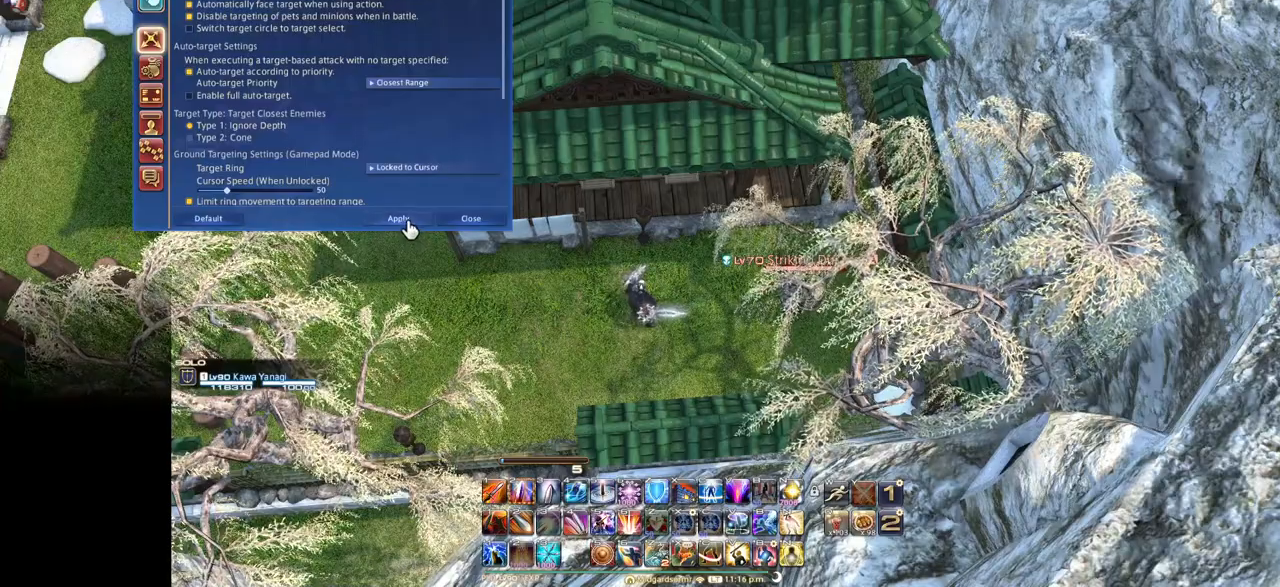
{"keys": ["f"], "events": [[384, "f", "down"]]}
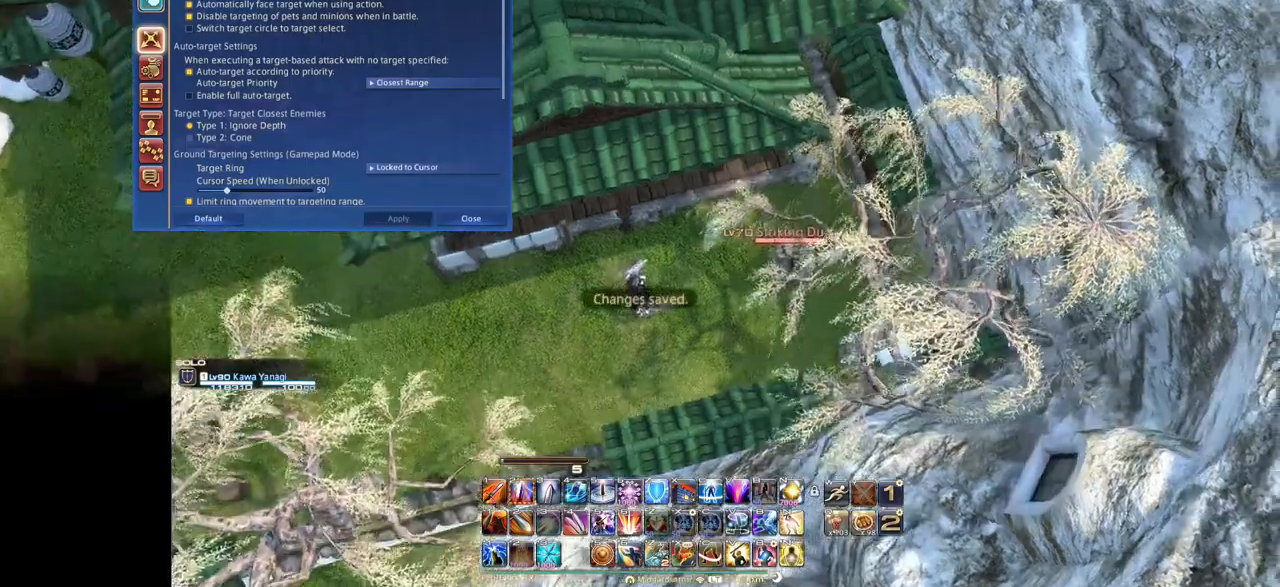
{"keys": [], "events": [[201, "d", "down"], [251, "f", "up"], [384, "d", "up"]]}
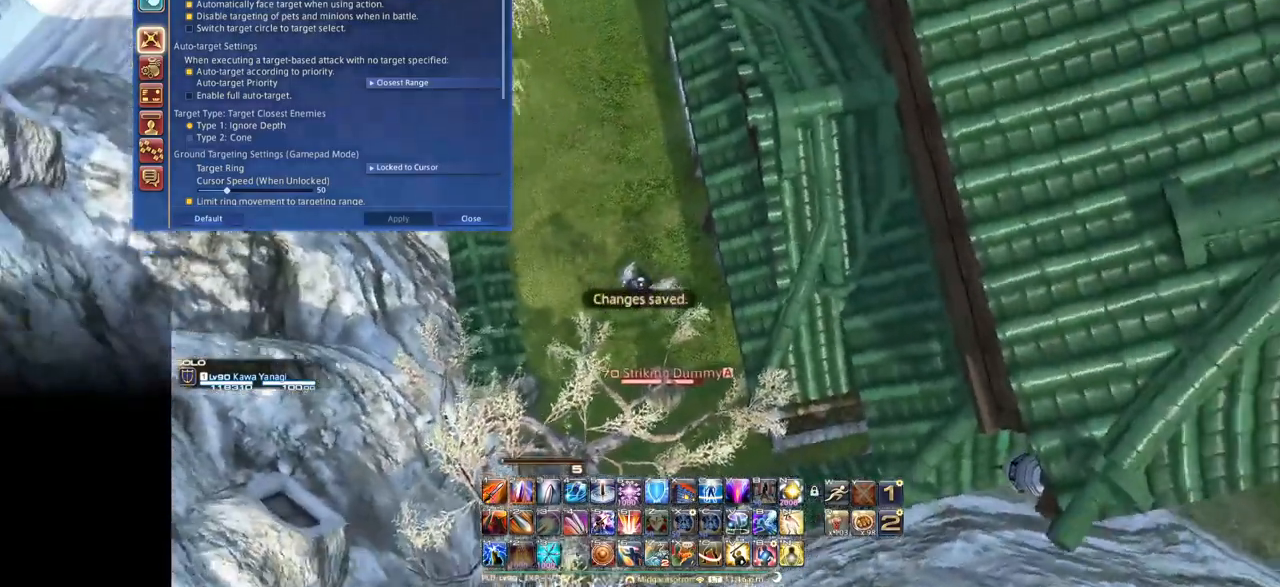
{"keys": [], "events": [[217, "tab", "down"], [334, "tab", "up"]]}
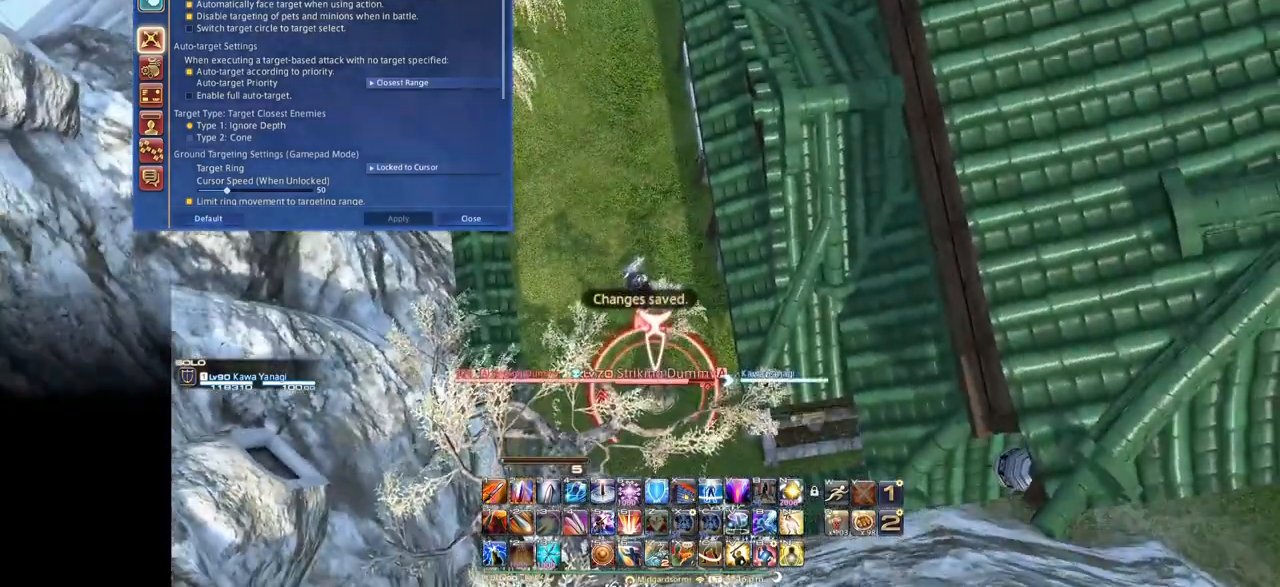
{"keys": [], "events": []}
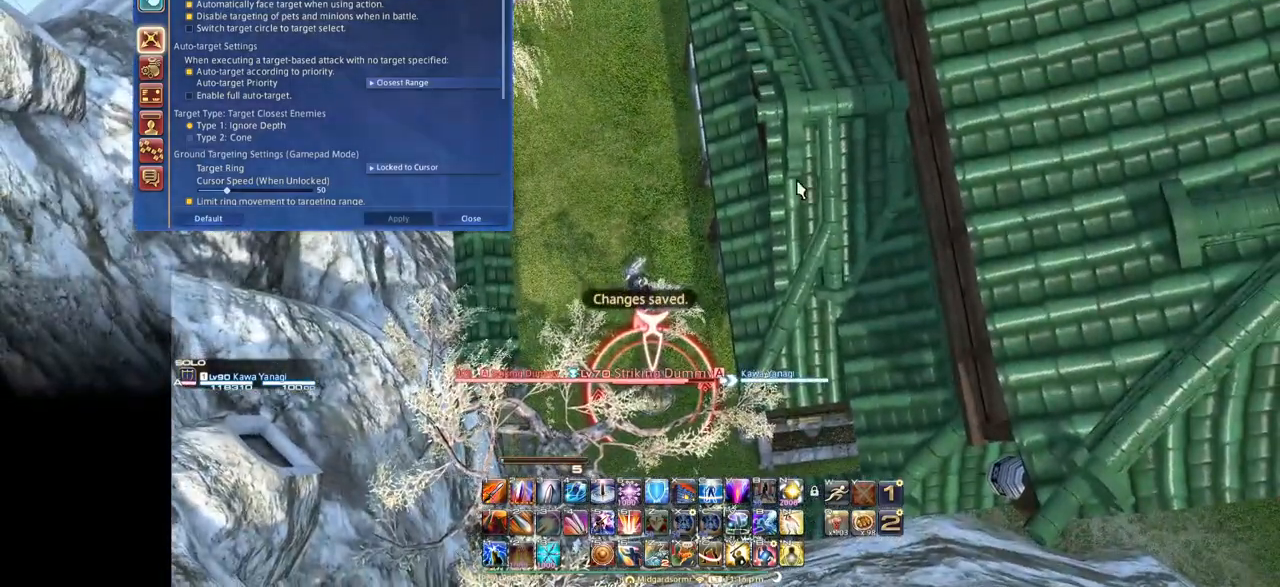
{"keys": [], "events": []}
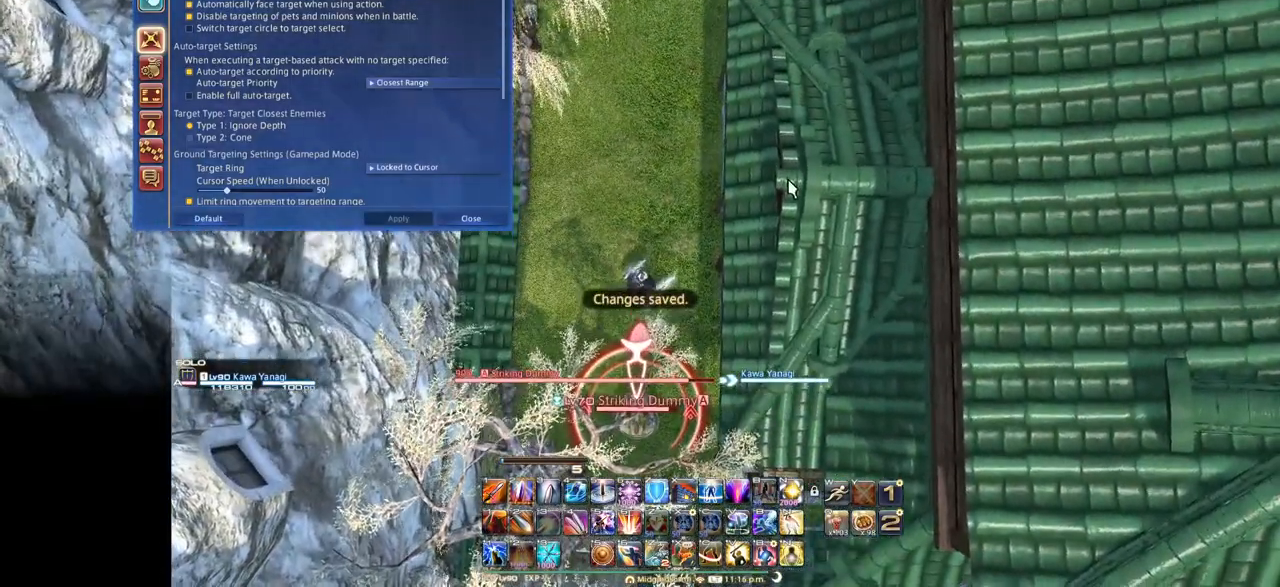
{"keys": [], "events": []}
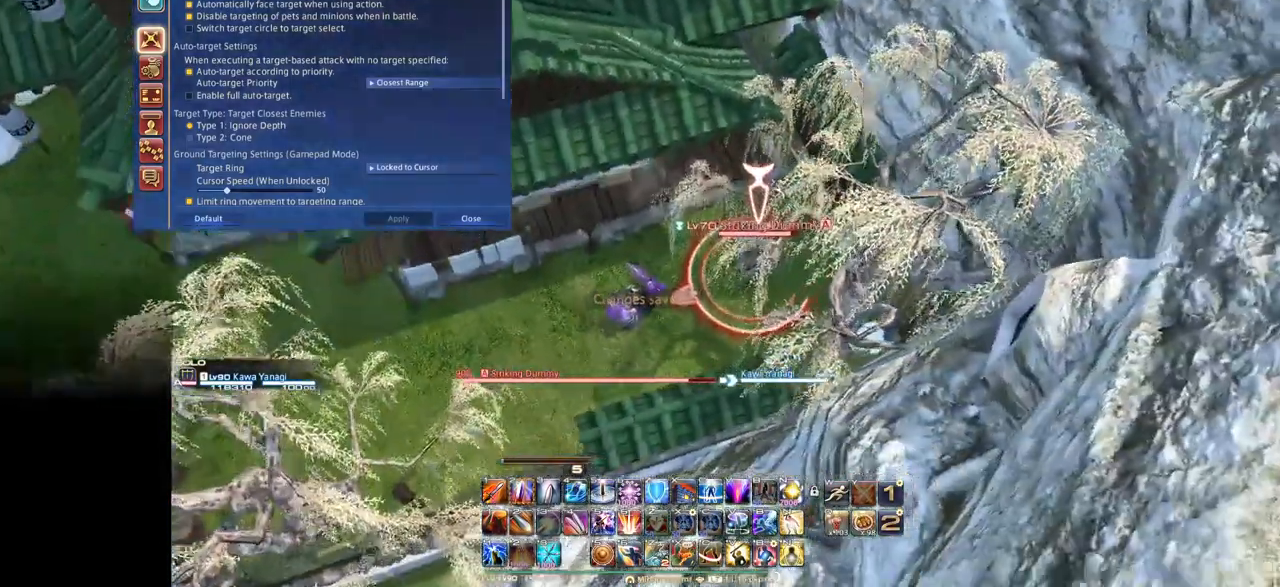
{"keys": [], "events": [[317, "2", "down"], [467, "2", "up"]]}
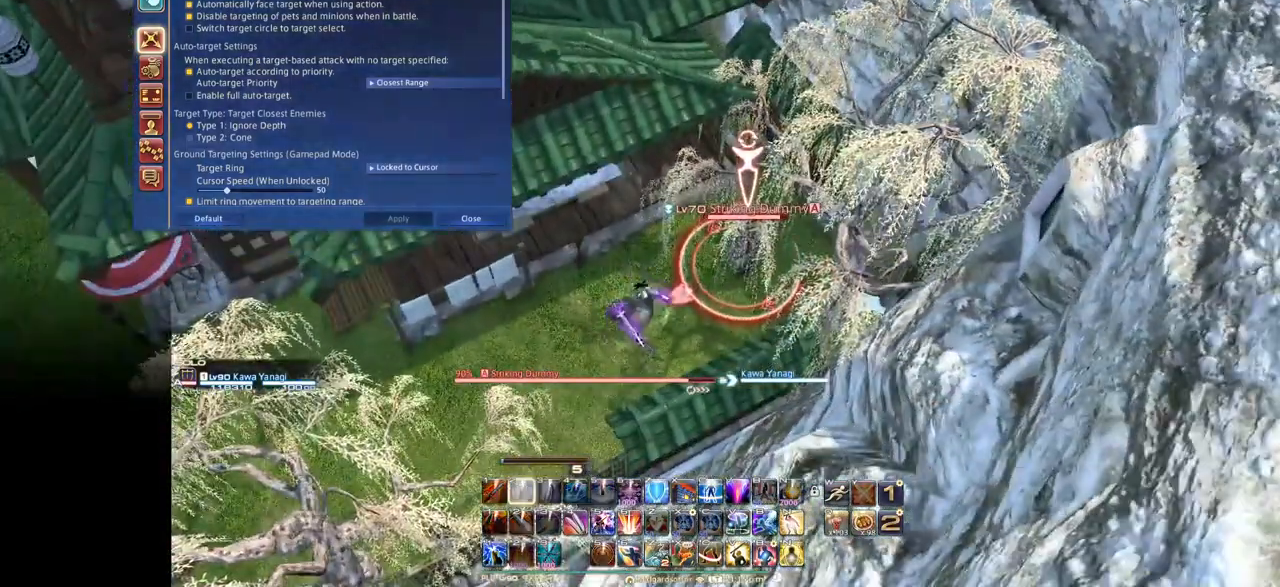
{"keys": [], "events": []}
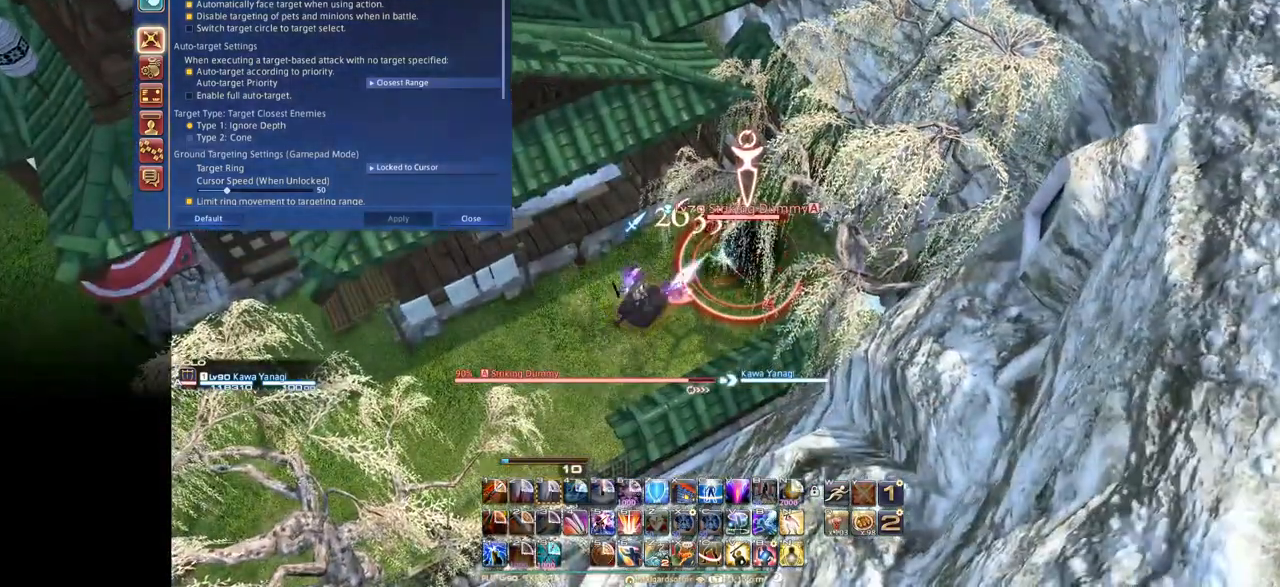
{"keys": [], "events": []}
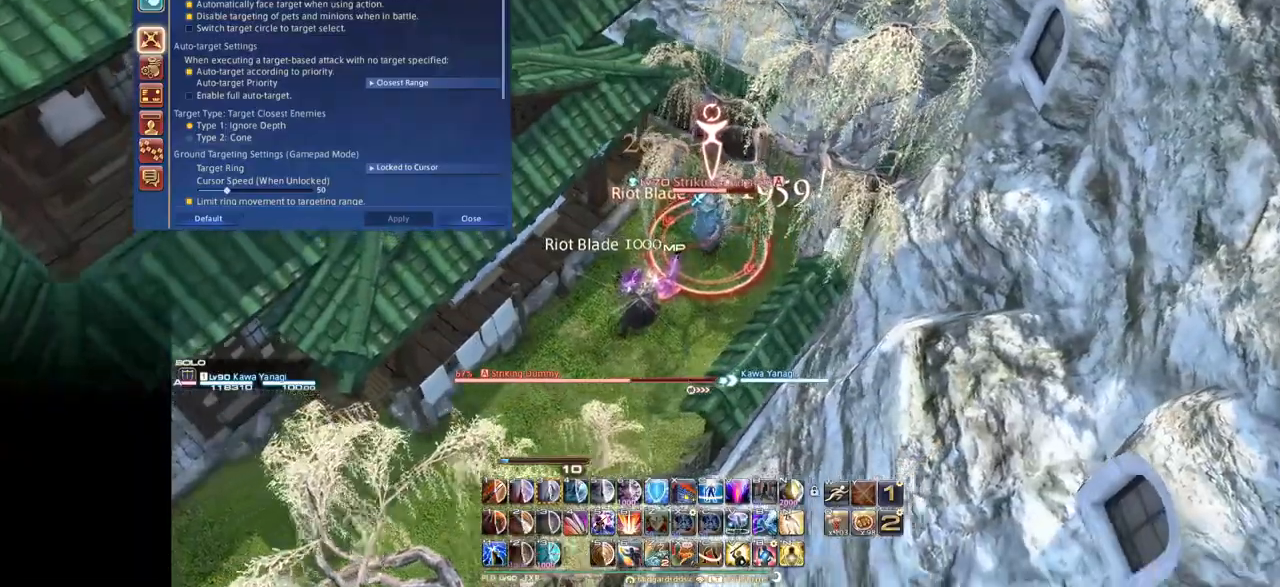
{"keys": [], "events": []}
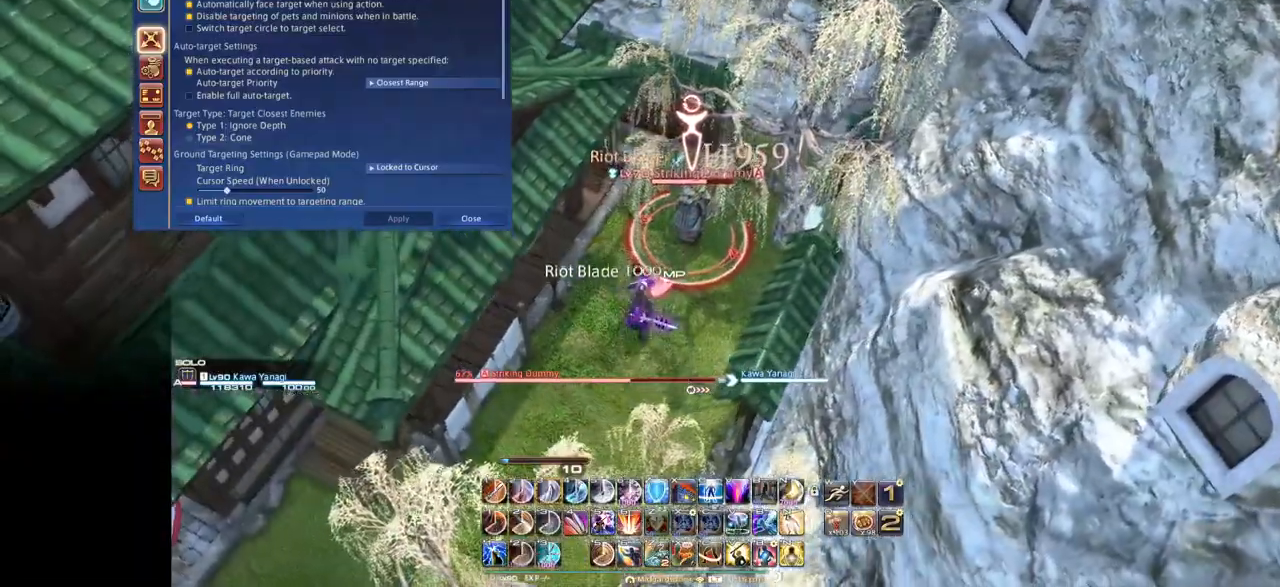
{"keys": [], "events": []}
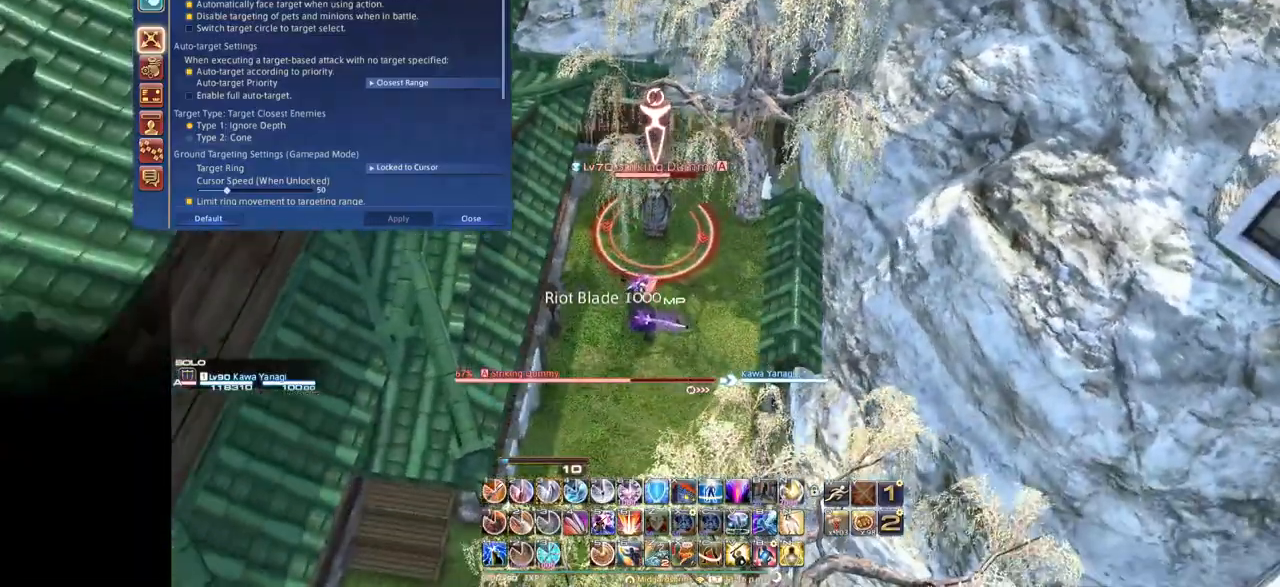
{"keys": ["f"], "events": [[433, "f", "down"]]}